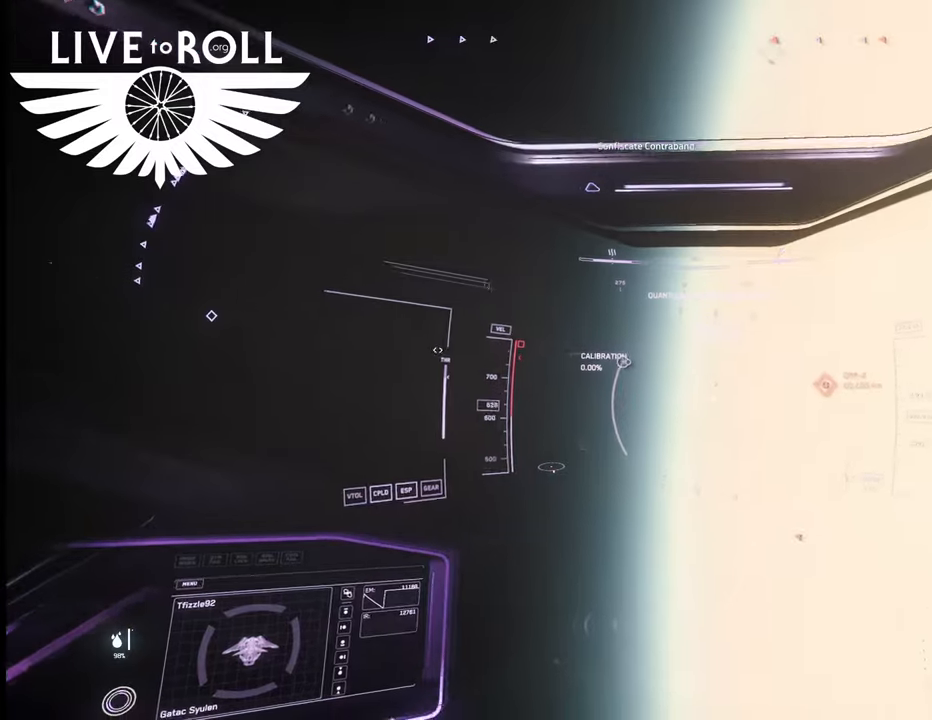
Gameplay with a controller (Xbox layout); each line is a JSON object with the inputs held at the frame after it. "events" lists button and stick changes between this image and that frame as [ms after this image, input, new state], when the widget could be followed in between.
{"buttons": [], "left_stick": "center", "right_stick": "left", "events": []}
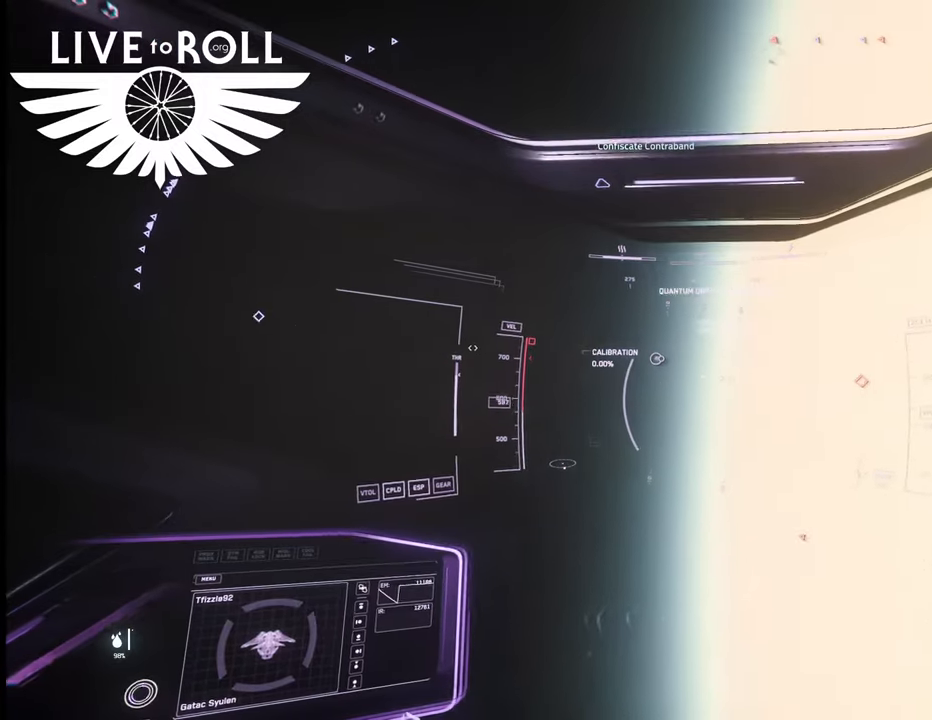
{"buttons": [], "left_stick": "center", "right_stick": "left", "events": []}
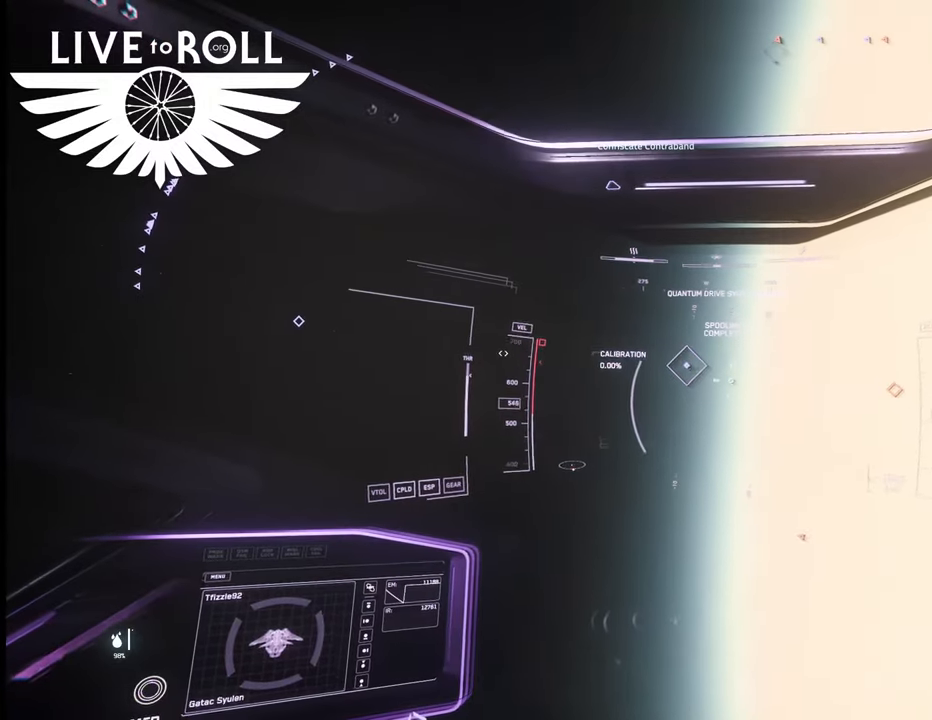
{"buttons": [], "left_stick": "center", "right_stick": "left", "events": []}
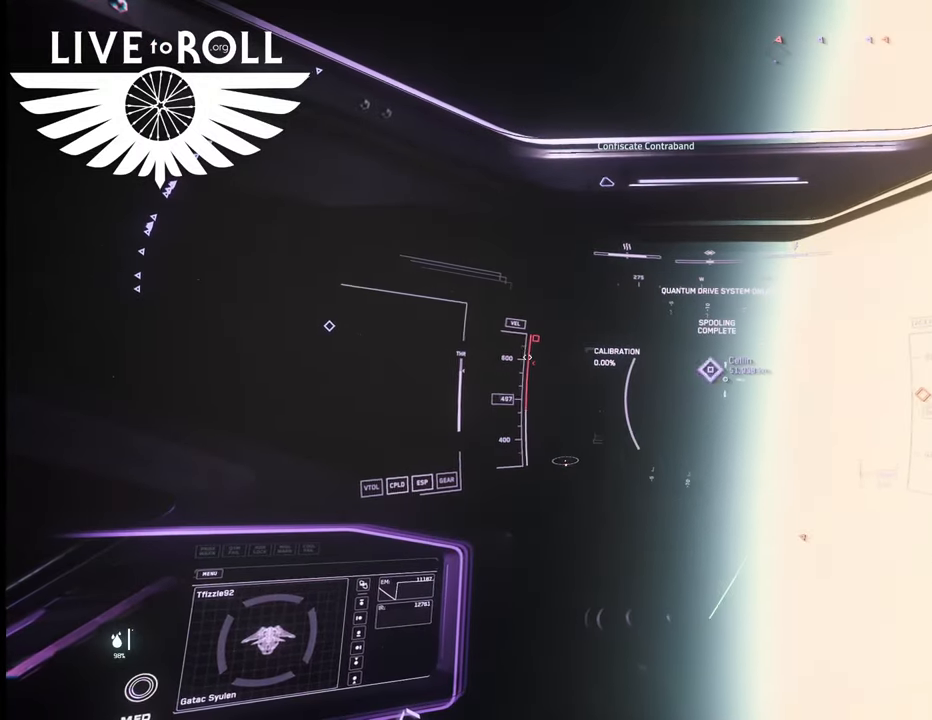
{"buttons": [], "left_stick": "center", "right_stick": "down-left", "events": [[233, "right_stick", "down-left"]]}
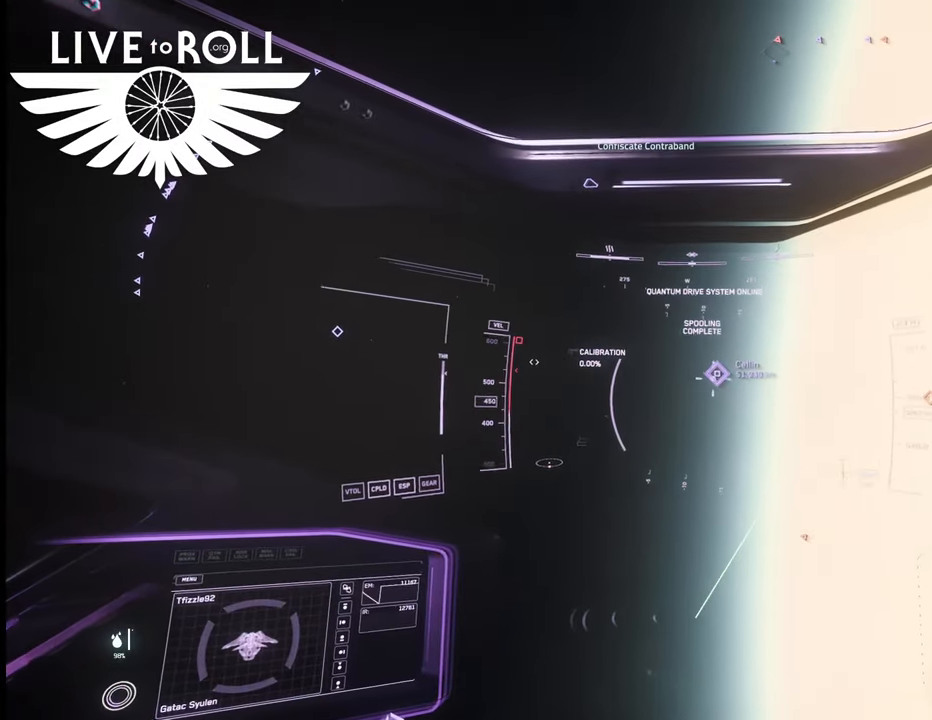
{"buttons": [], "left_stick": "center", "right_stick": "down-left", "events": []}
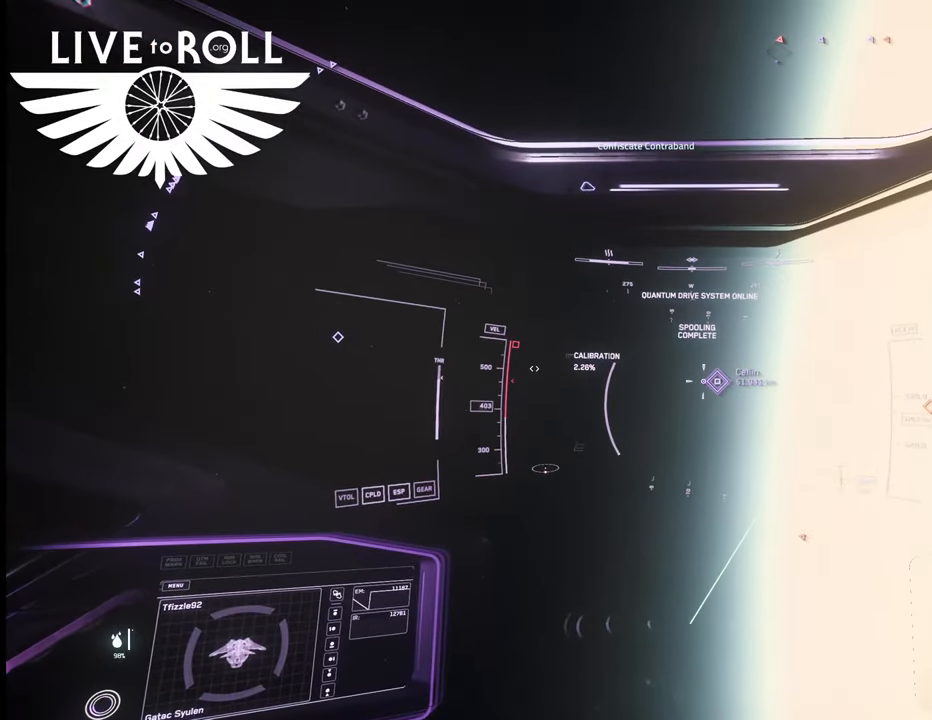
{"buttons": [], "left_stick": "center", "right_stick": "center", "events": [[333, "right_stick", "center"]]}
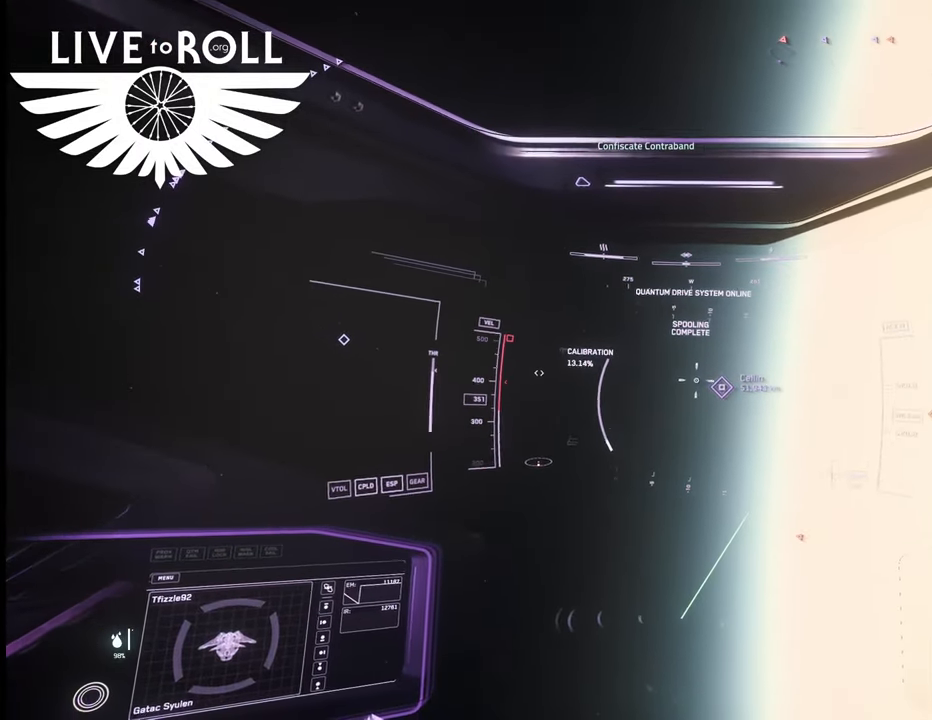
{"buttons": [], "left_stick": "center", "right_stick": "left", "events": [[267, "right_stick", "left"]]}
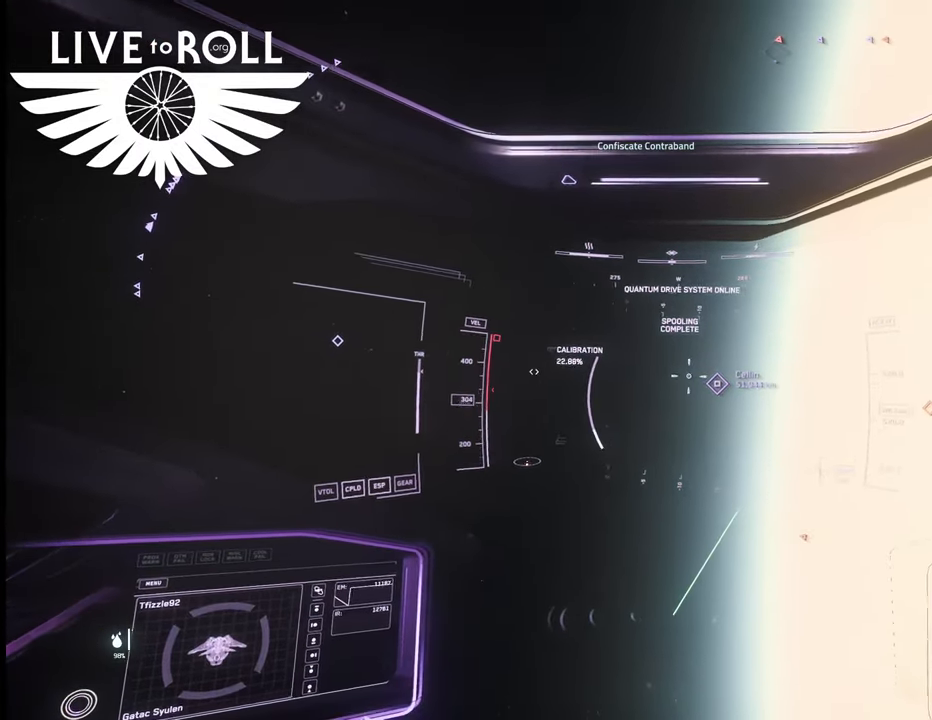
{"buttons": [], "left_stick": "center", "right_stick": "left", "events": []}
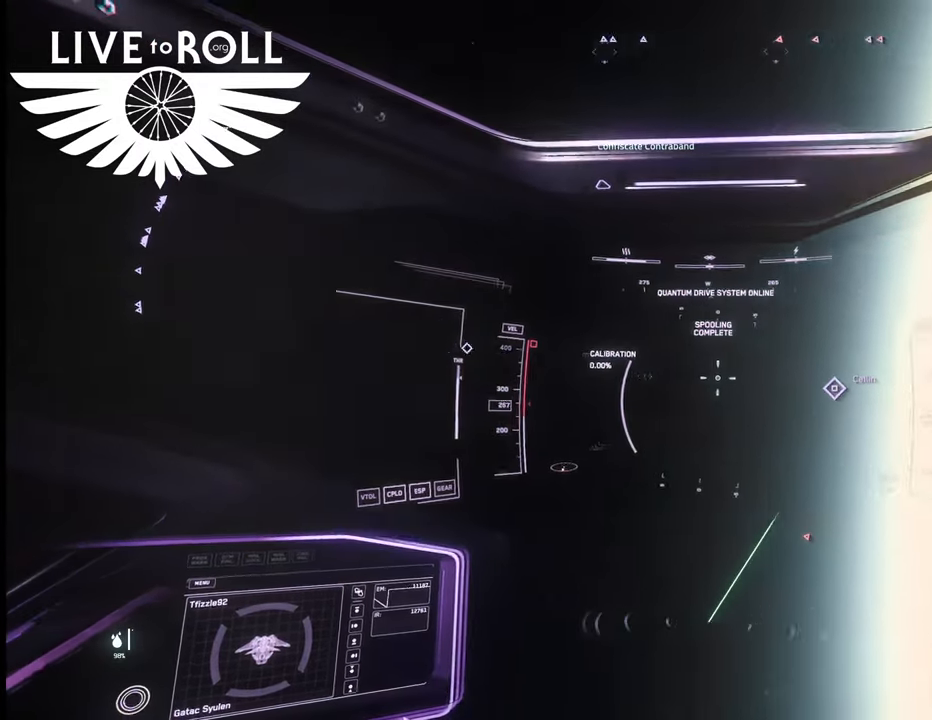
{"buttons": [], "left_stick": "center", "right_stick": "left", "events": []}
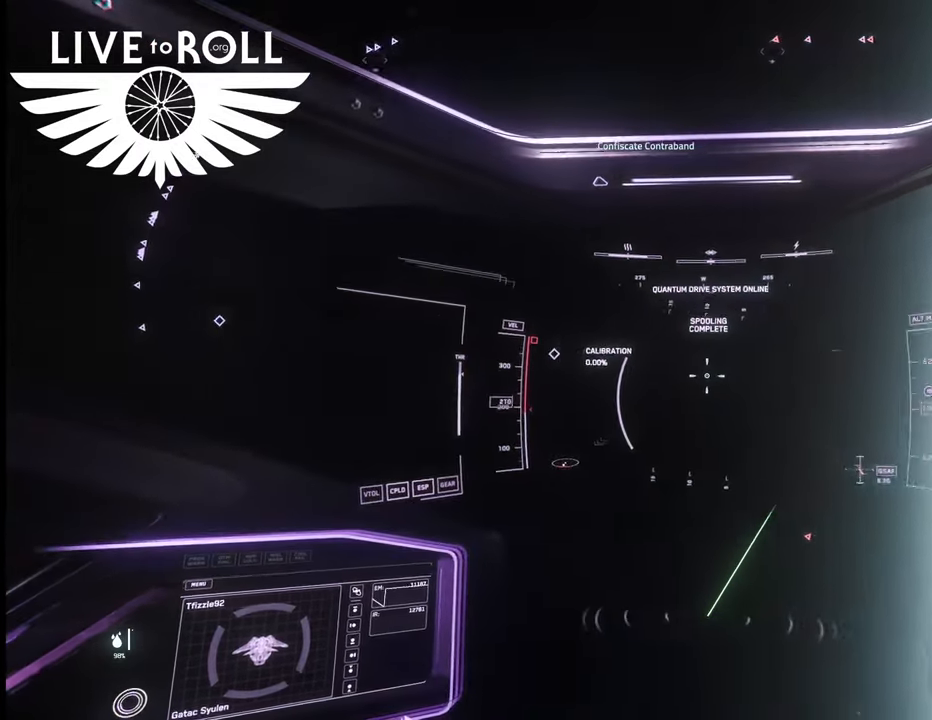
{"buttons": [], "left_stick": "center", "right_stick": "left", "events": []}
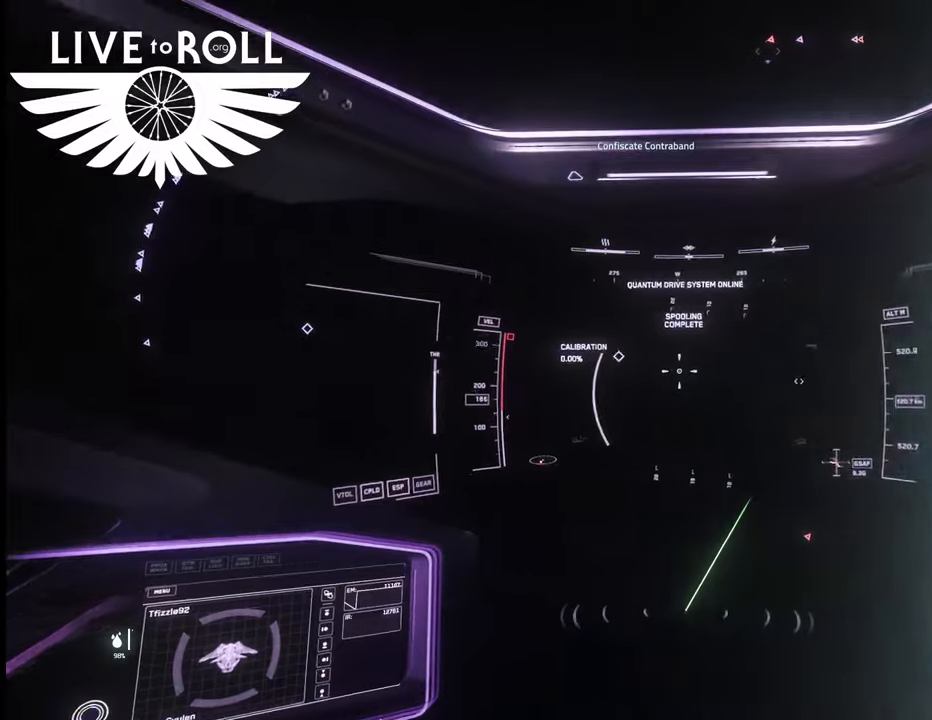
{"buttons": [], "left_stick": "center", "right_stick": "left", "events": []}
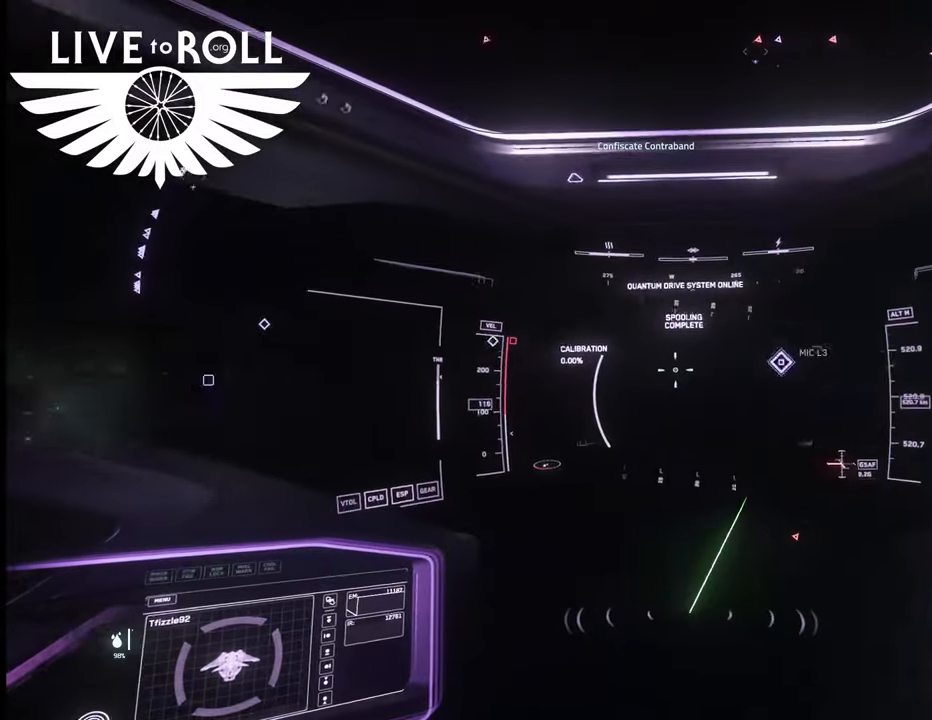
{"buttons": [], "left_stick": "center", "right_stick": "left", "events": []}
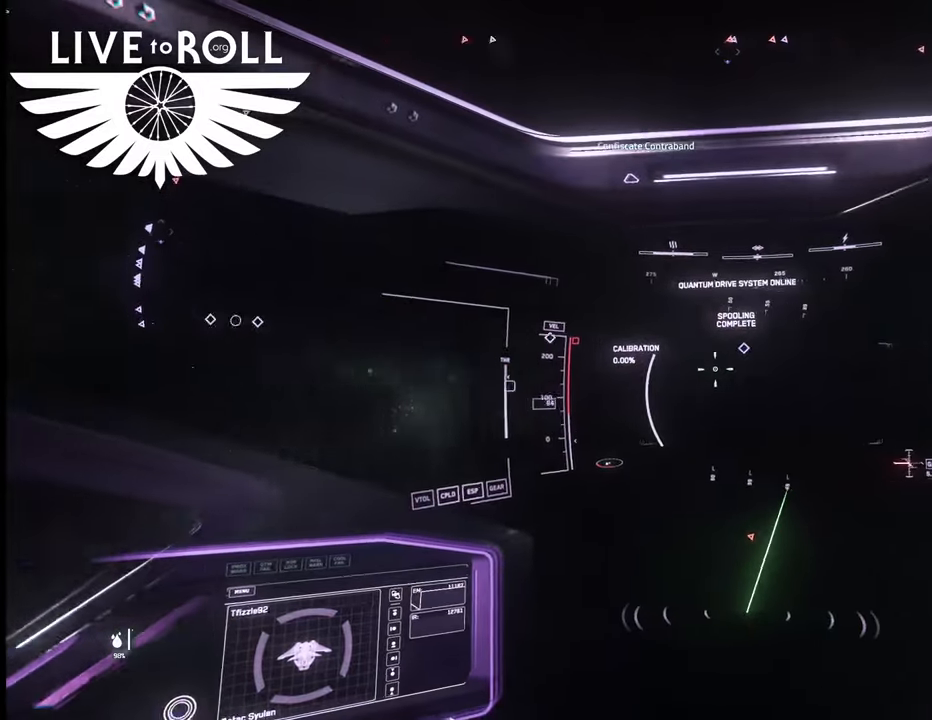
{"buttons": [], "left_stick": "center", "right_stick": "right", "events": [[133, "right_stick", "center"], [367, "right_stick", "right"]]}
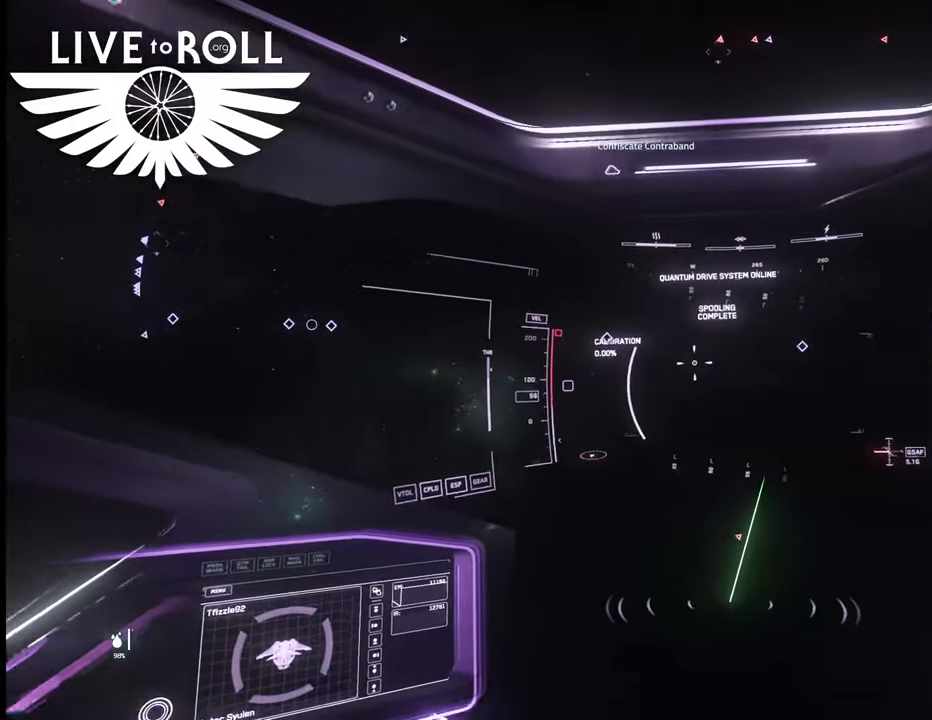
{"buttons": [], "left_stick": "center", "right_stick": "left", "events": [[300, "right_stick", "center"], [367, "right_stick", "left"]]}
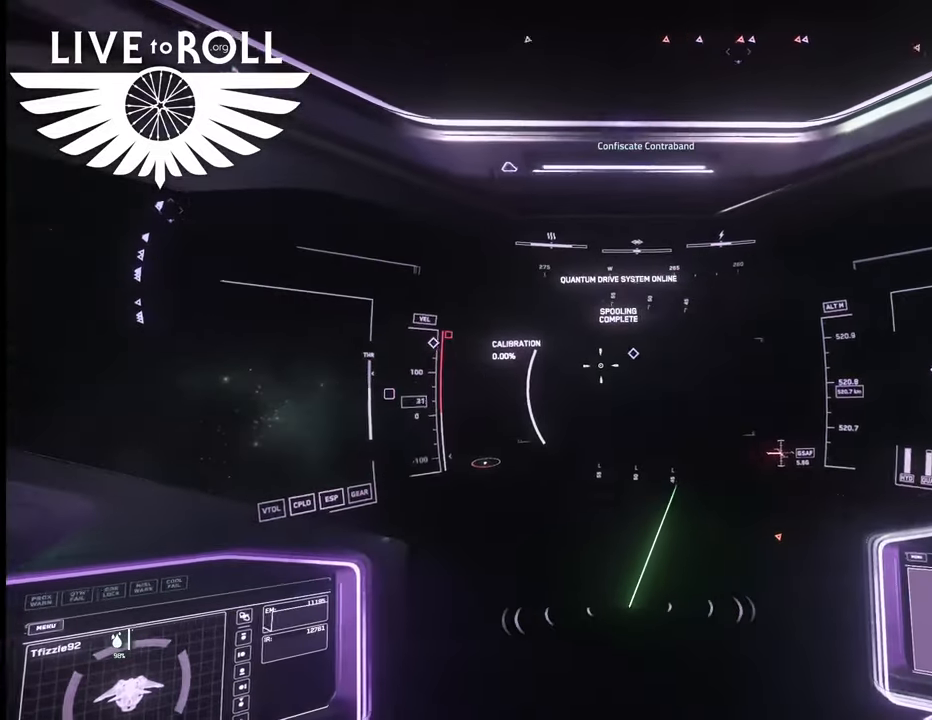
{"buttons": [], "left_stick": "center", "right_stick": "left", "events": []}
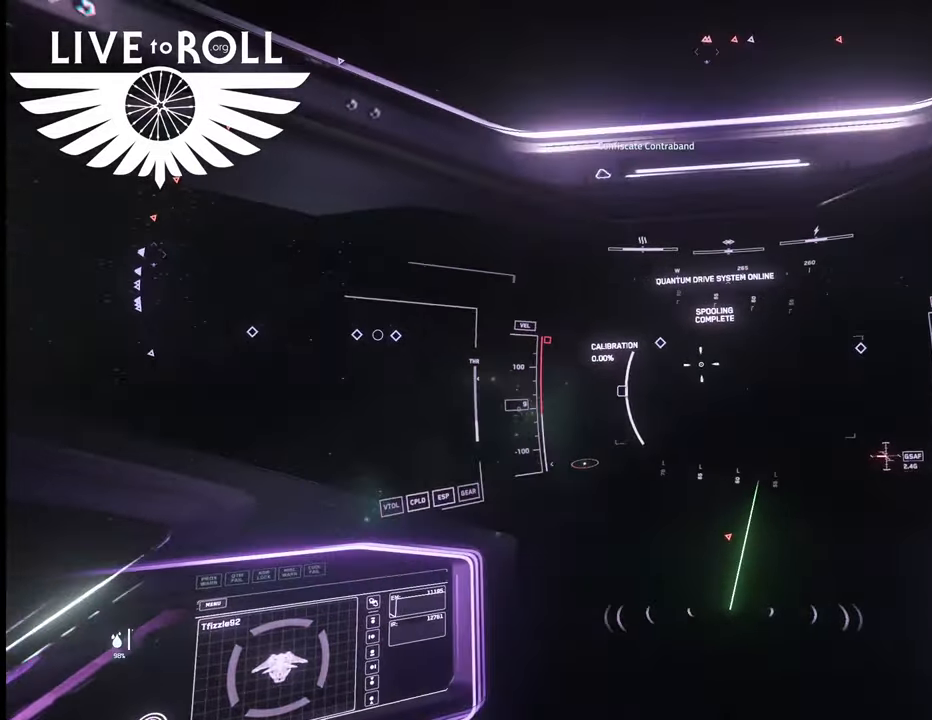
{"buttons": [], "left_stick": "center", "right_stick": "left", "events": []}
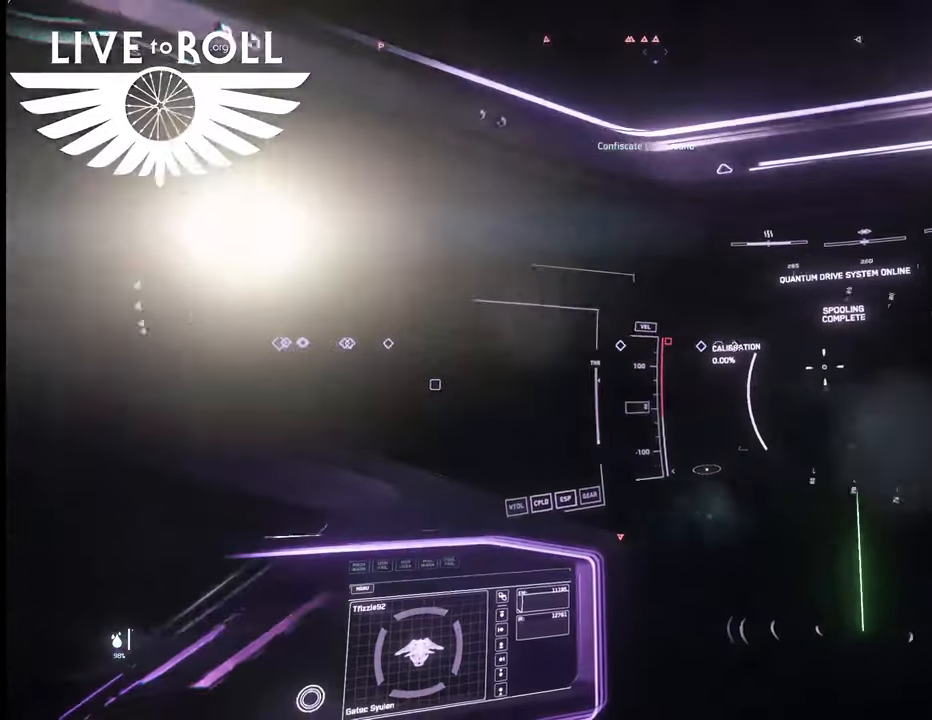
{"buttons": [], "left_stick": "center", "right_stick": "center", "events": [[333, "right_stick", "center"]]}
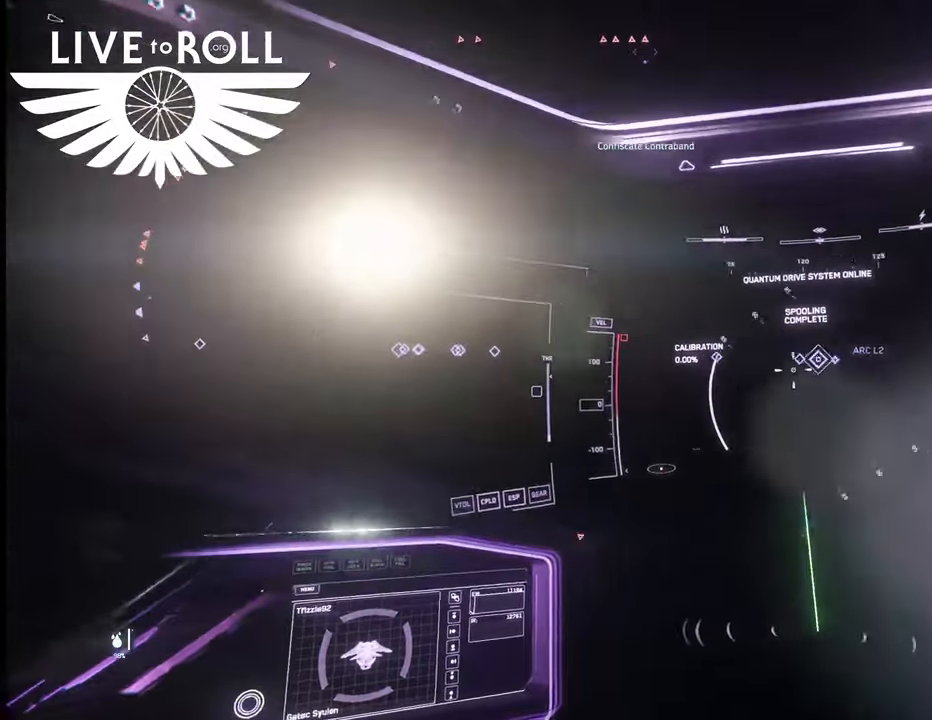
{"buttons": [], "left_stick": "center", "right_stick": "left", "events": [[233, "right_stick", "left"]]}
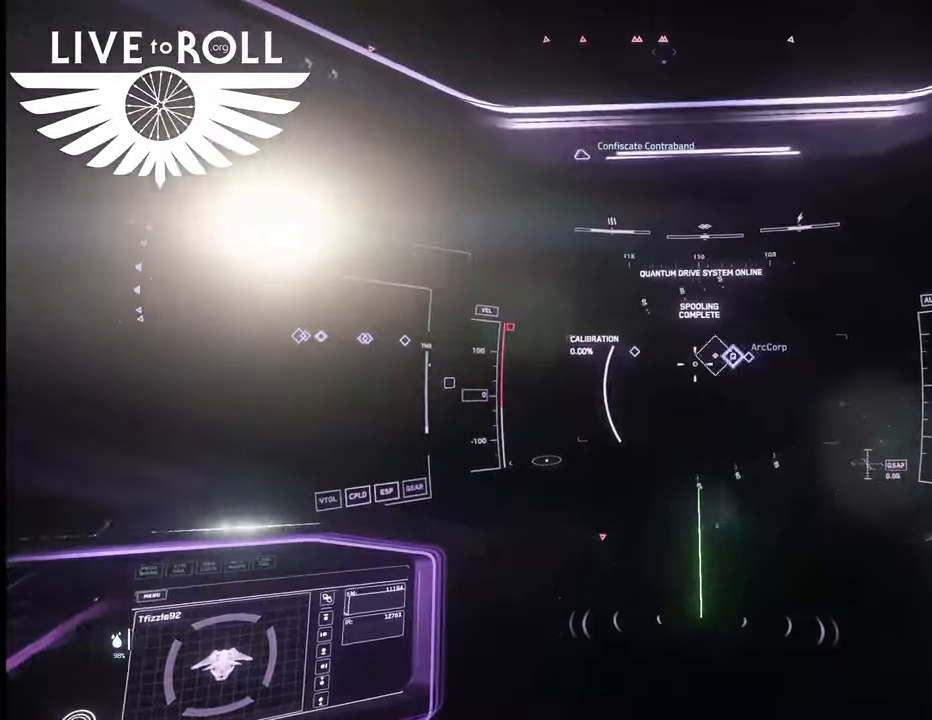
{"buttons": [], "left_stick": "center", "right_stick": "center", "events": [[233, "right_stick", "center"]]}
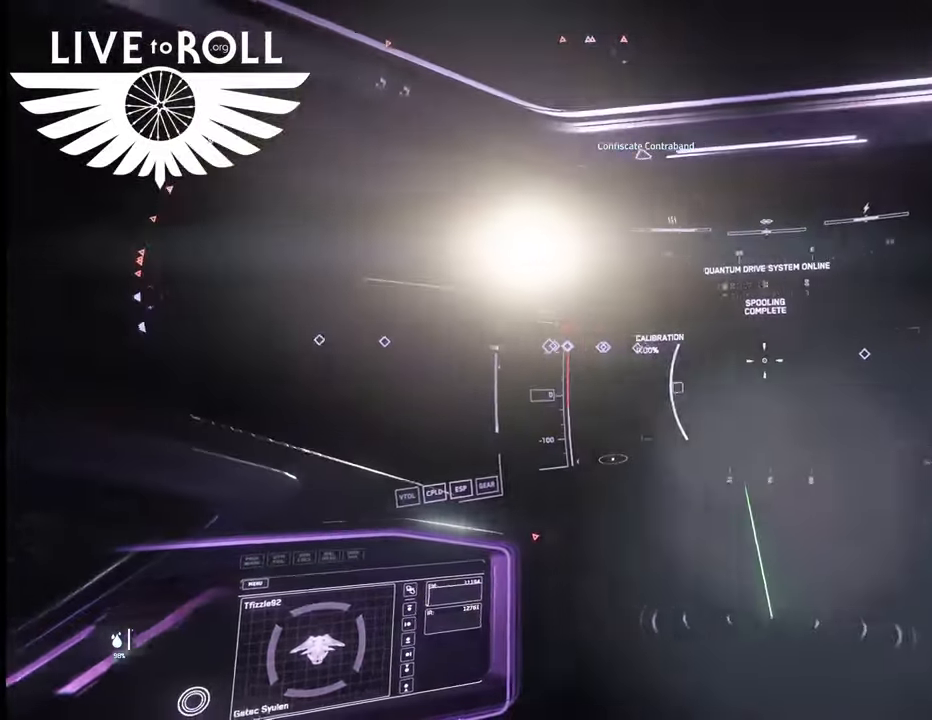
{"buttons": [], "left_stick": "center", "right_stick": "up-left", "events": [[467, "right_stick", "up-left"]]}
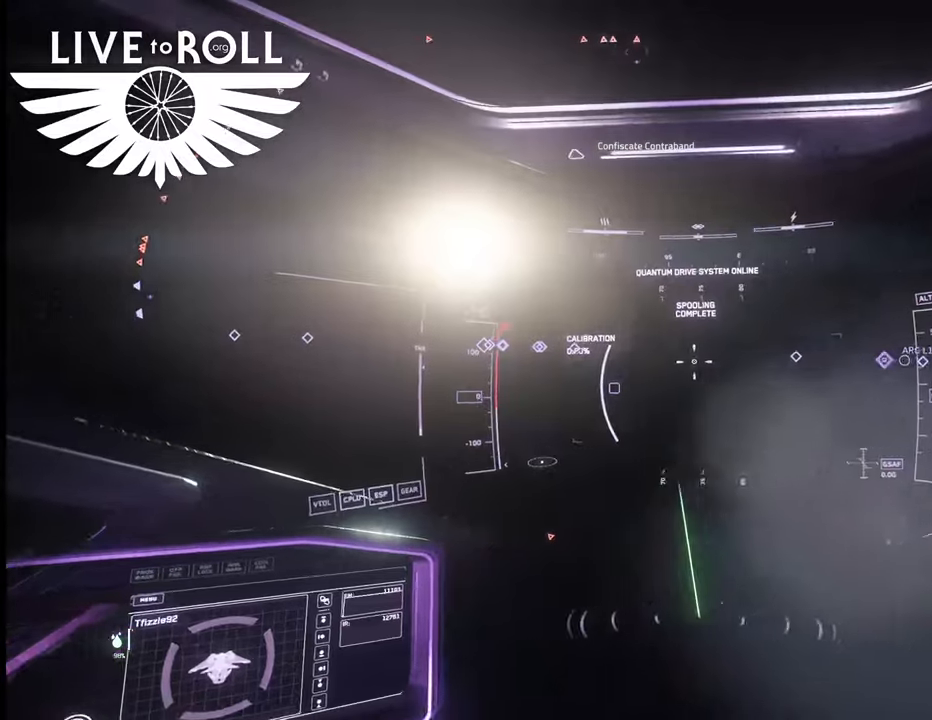
{"buttons": [], "left_stick": "center", "right_stick": "up-right", "events": [[367, "right_stick", "up-right"]]}
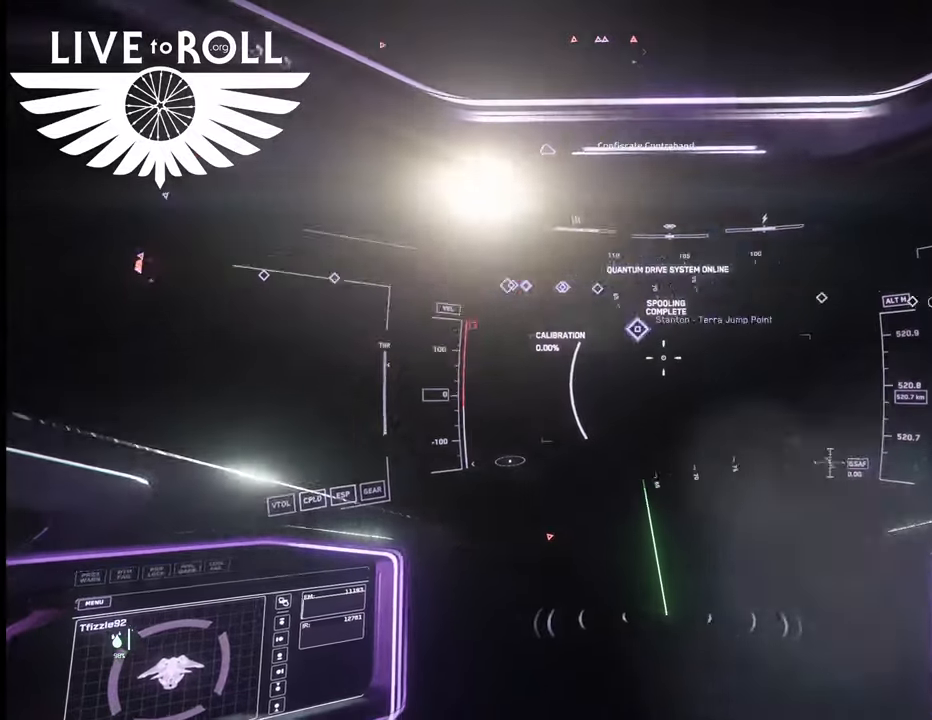
{"buttons": [], "left_stick": "center", "right_stick": "right", "events": [[367, "right_stick", "right"]]}
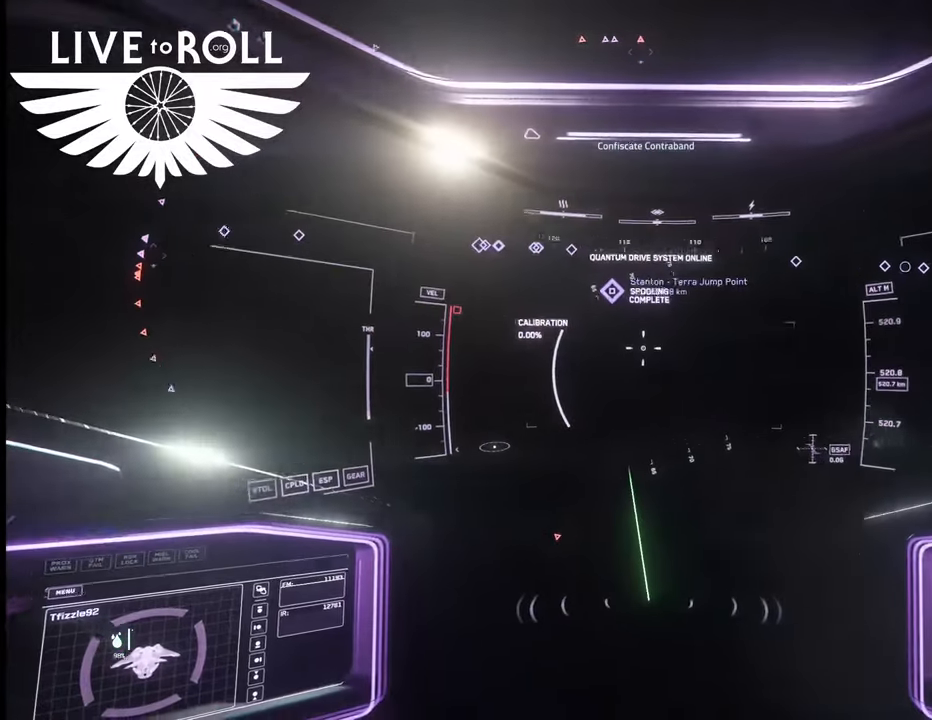
{"buttons": [], "left_stick": "center", "right_stick": "right", "events": []}
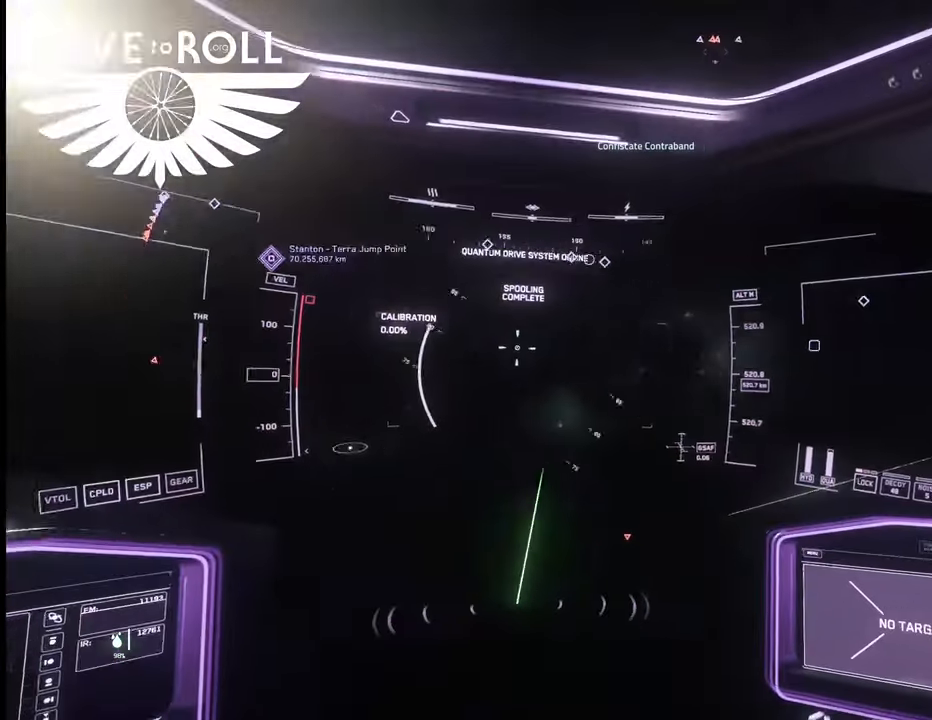
{"buttons": [], "left_stick": "center", "right_stick": "right", "events": []}
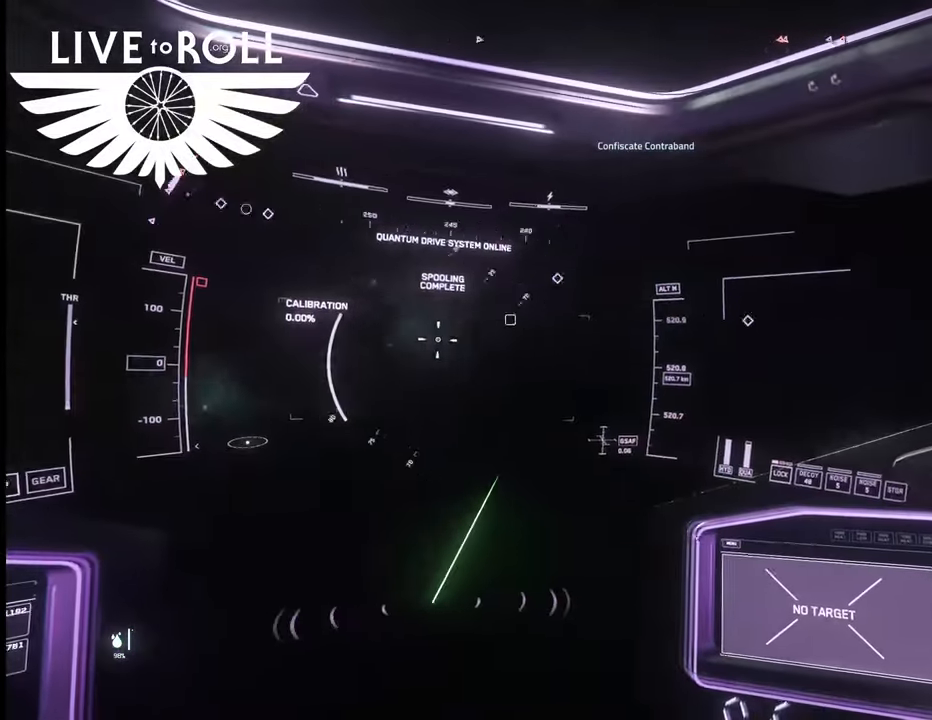
{"buttons": [], "left_stick": "center", "right_stick": "right", "events": []}
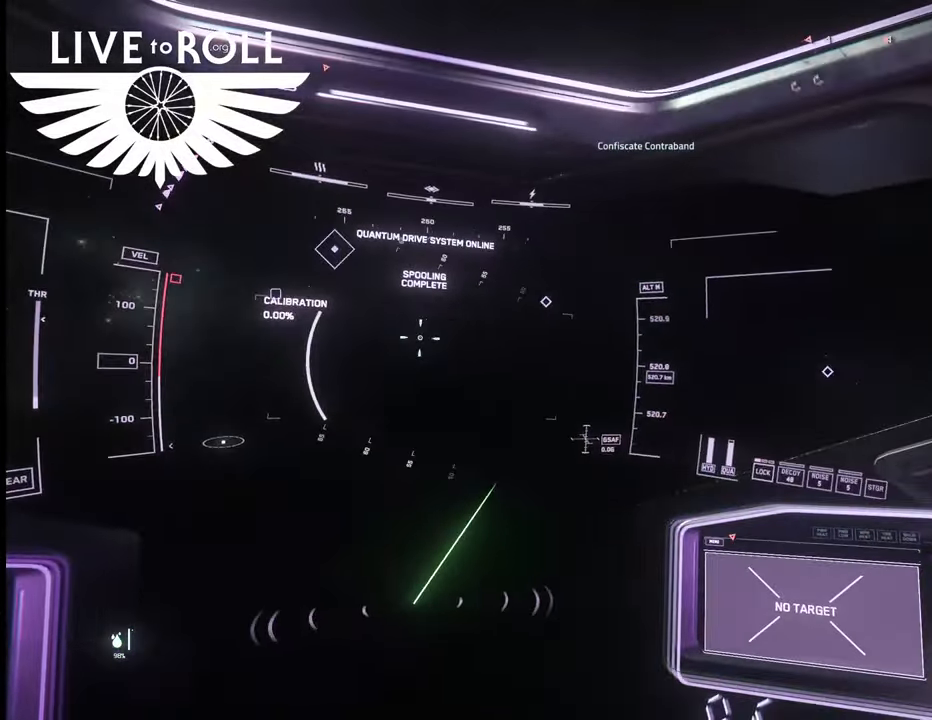
{"buttons": [], "left_stick": "center", "right_stick": "right", "events": []}
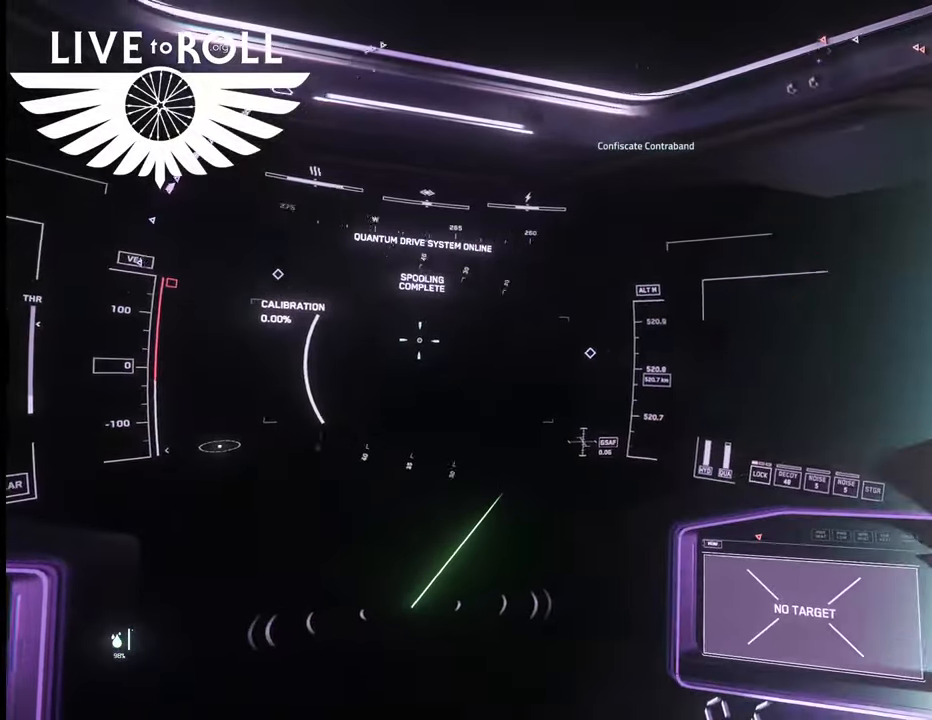
{"buttons": [], "left_stick": "center", "right_stick": "center", "events": [[467, "right_stick", "center"]]}
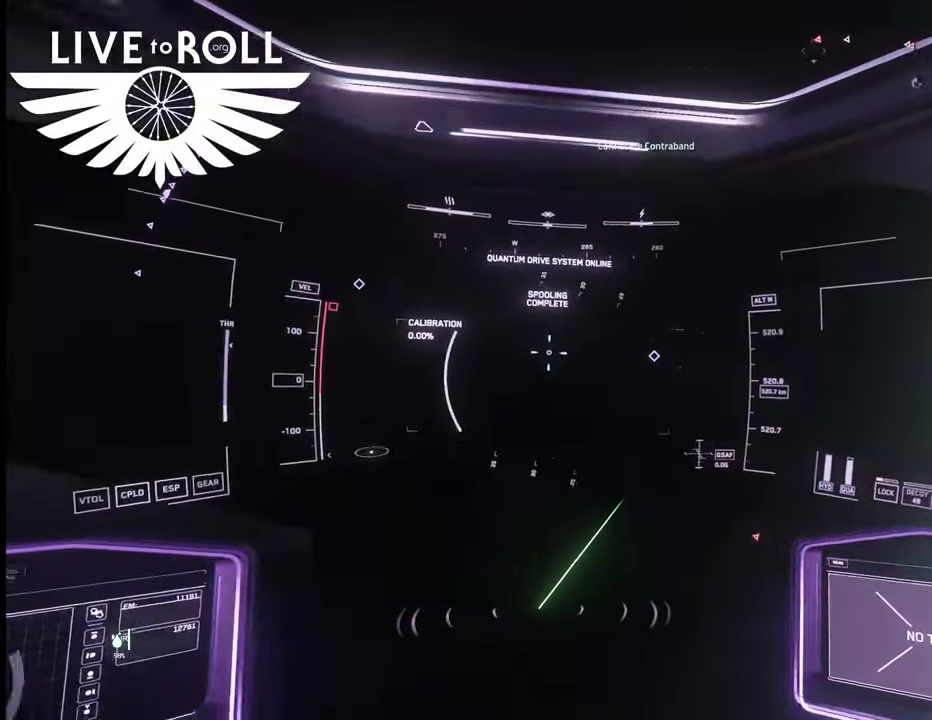
{"buttons": ["L1"], "left_stick": "center", "right_stick": "center"}
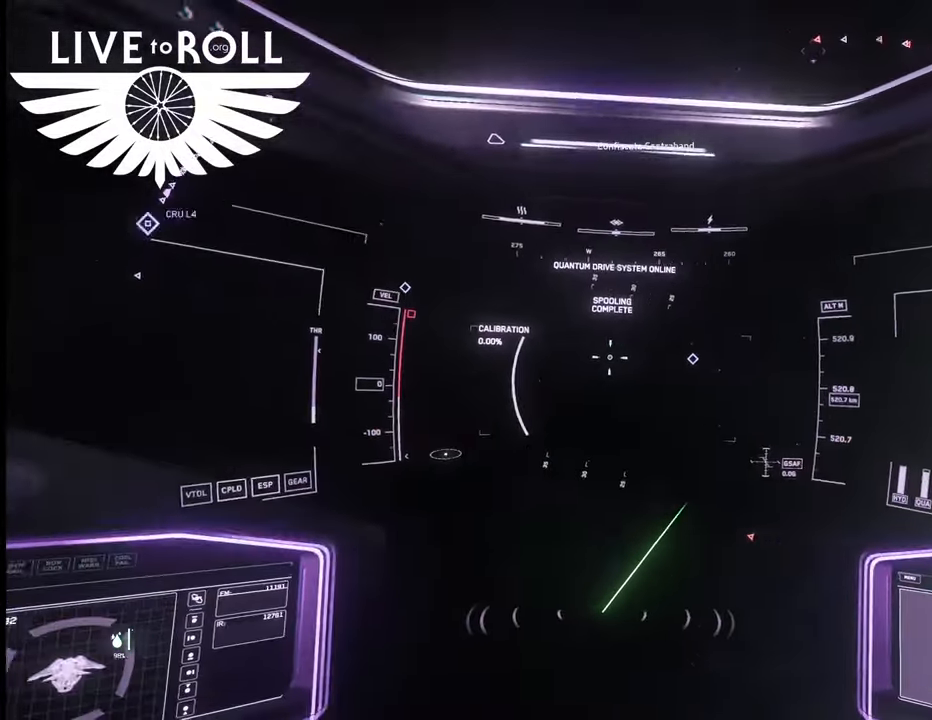
{"buttons": ["L1", "SELECT"], "left_stick": "center", "right_stick": "center", "events": [[333, "SELECT", "down"]]}
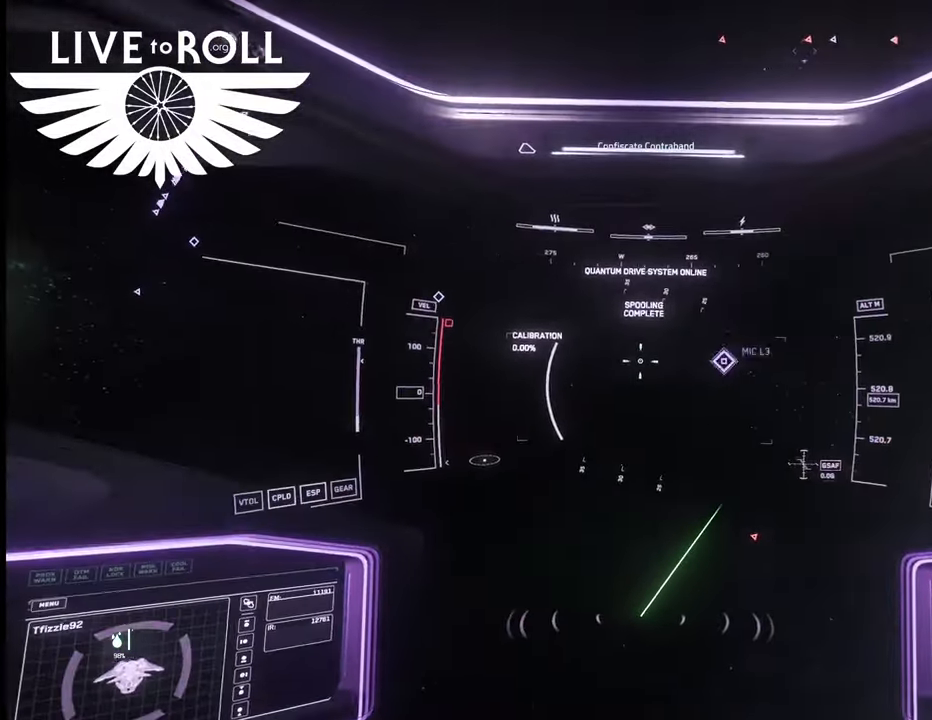
{"buttons": [], "left_stick": "center", "right_stick": "center", "events": [[33, "SELECT", "up"], [200, "L1", "up"]]}